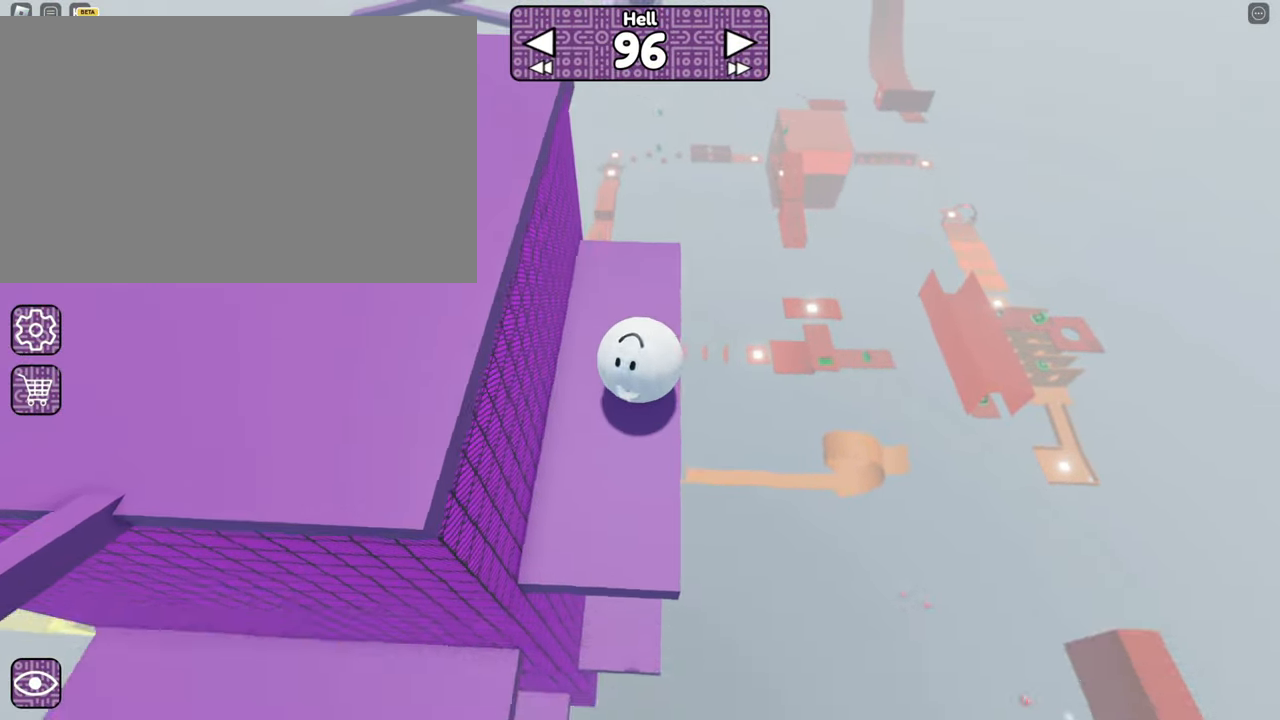
Gameplay with keyboard and mouse; each line is a JSON object with the keys and mouse buttons held at the frame after it. "events" lists presses ("down") and releases ("up") of "1", "2", "3", "4", "5", "a", "alt", "b", "c", "ctrl", "d", "e", "f", "g", "q", "r", "s", "shift", "space", "t", "tab", "tilde", "v", "w", "x", "z", "mouse_left", "mouse_right" and "mouse_mb5" between this image and that frame as [ms after this image, input, new state], when the widget could be followed in between. "mouse_left", "mouse_right", "mouse_mb5" = the "left", "right", "mb5" buttons of the "mouse" list. No other keys are recorded. Mouse movement is not recorded. Not read: mouse_mb4 mouse_wheel.
{"keys": [], "mouse": ["right"], "events": []}
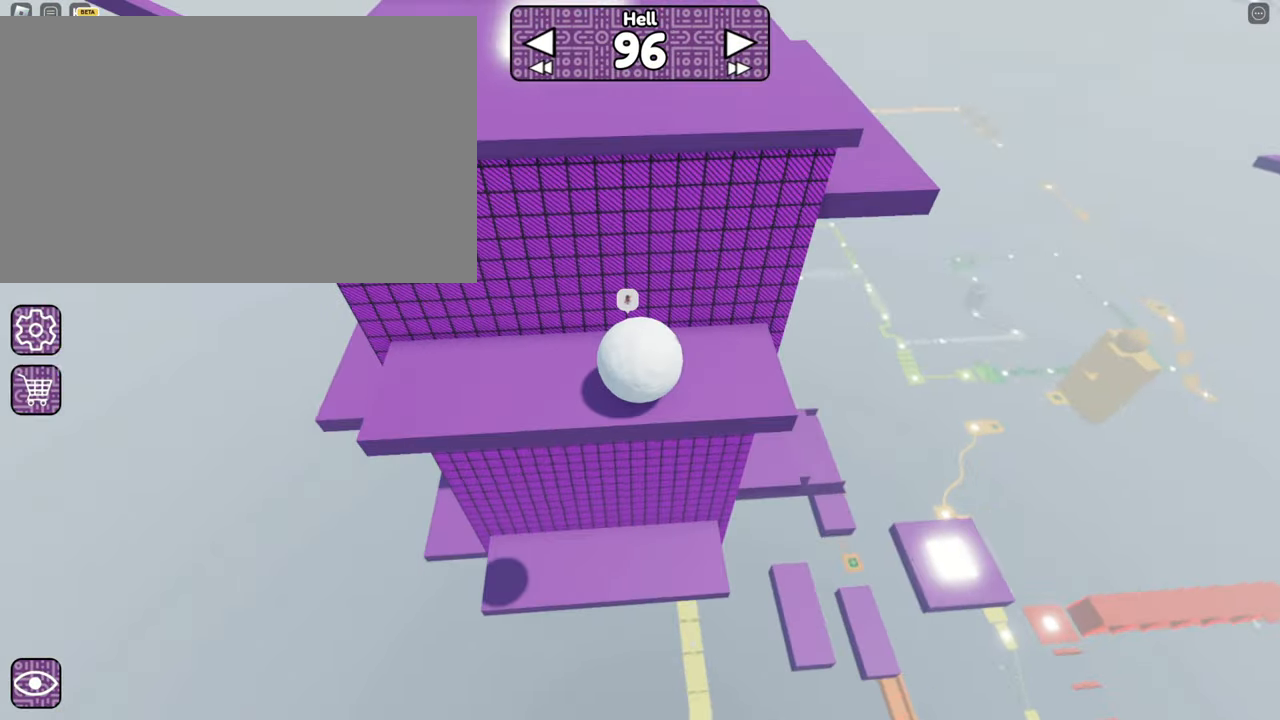
{"keys": ["d"], "mouse": ["right"], "events": [[483, "d", "down"]]}
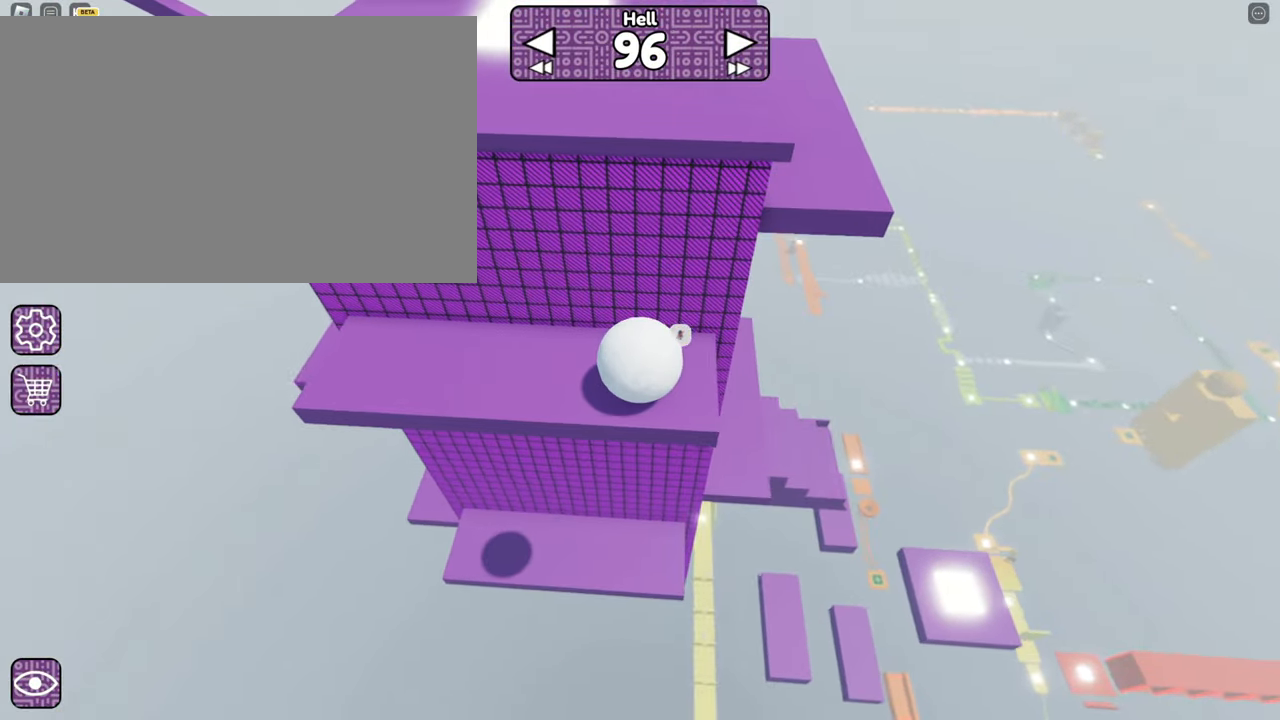
{"keys": ["space", "w"], "mouse": ["right"], "events": [[183, "space", "down"], [284, "d", "up"], [284, "space", "up"], [500, "space", "down"], [500, "w", "down"]]}
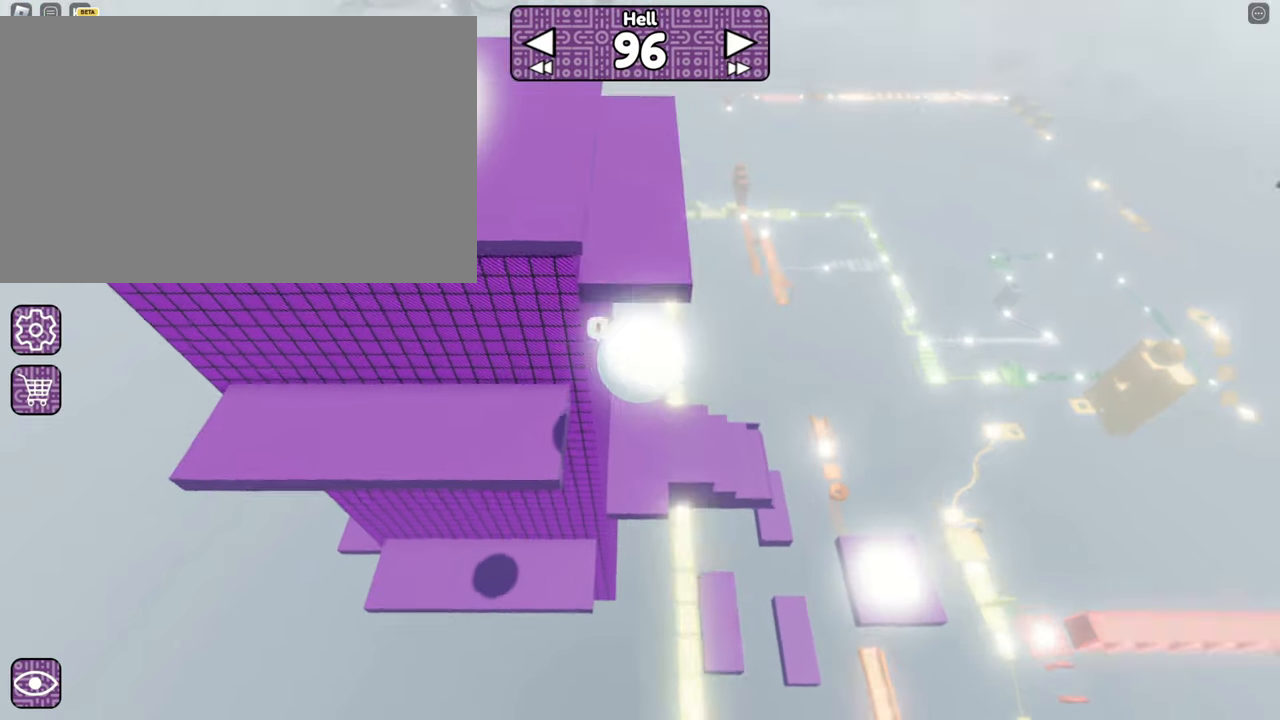
{"keys": ["w"], "mouse": ["right"], "events": [[100, "space", "up"]]}
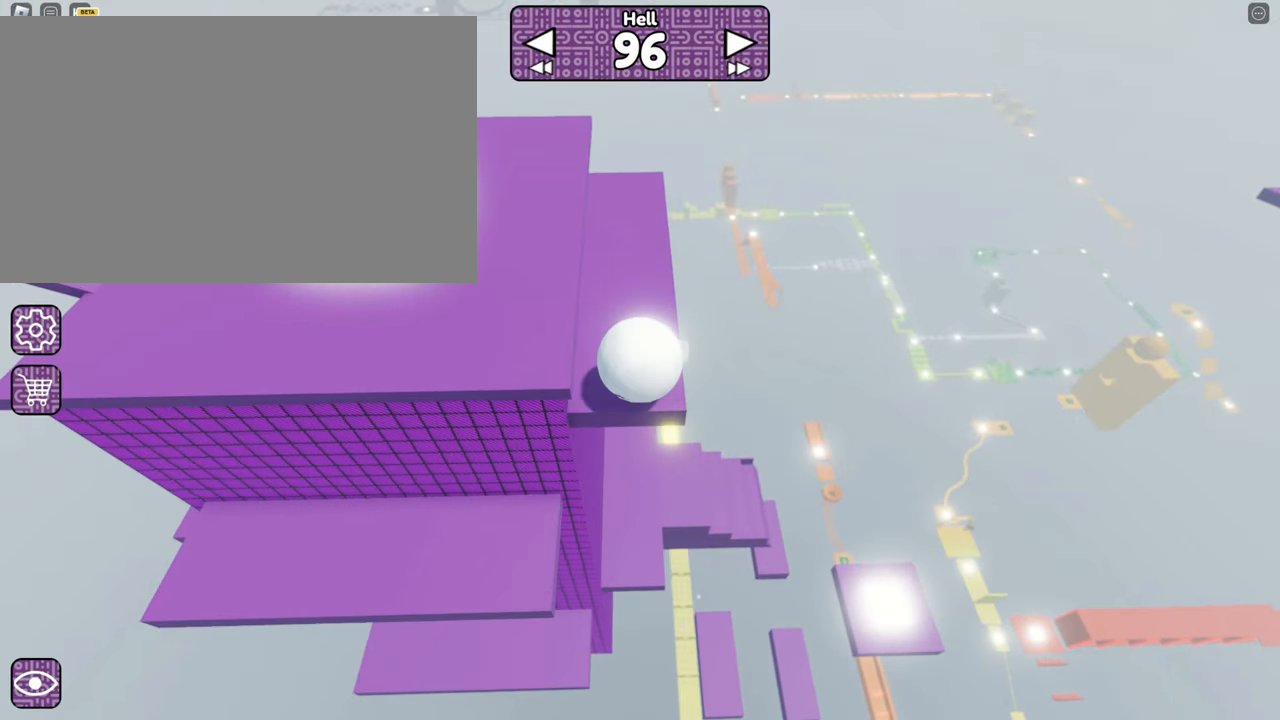
{"keys": [], "mouse": ["right"], "events": [[17, "w", "up"], [117, "a", "down"], [117, "s", "down"], [300, "a", "up"], [350, "d", "down"], [434, "d", "up"], [434, "s", "up"]]}
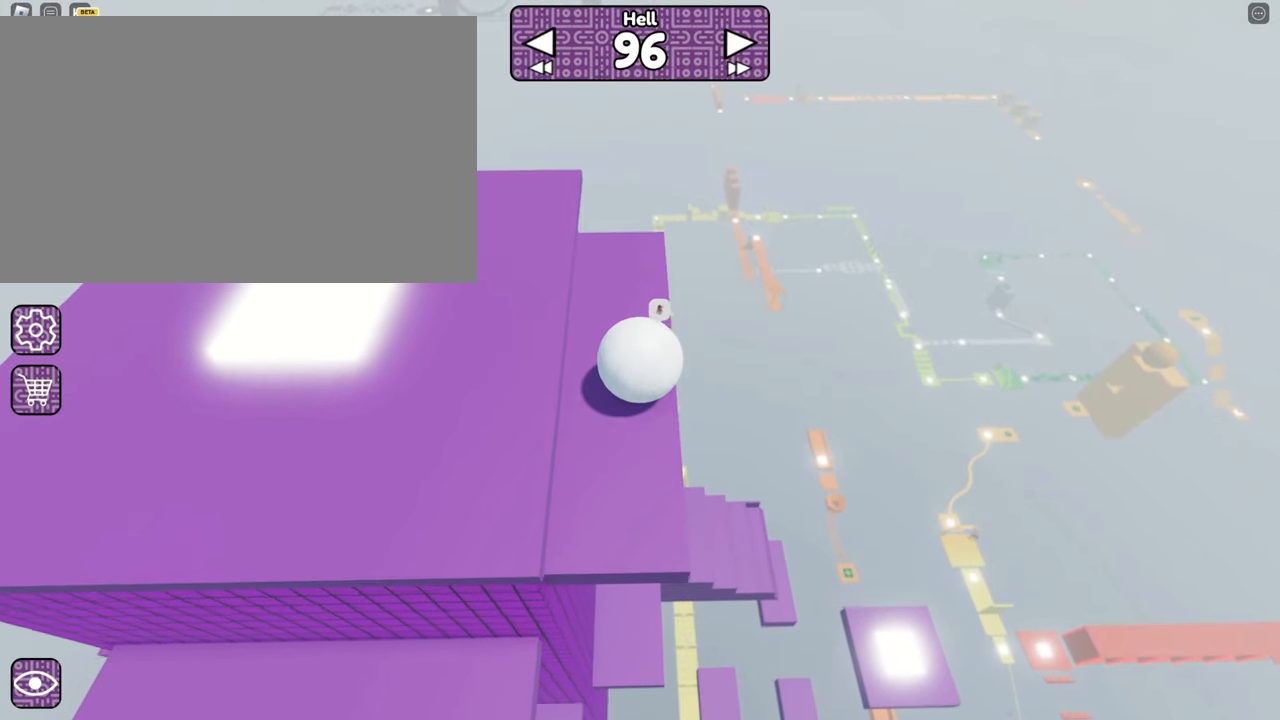
{"keys": ["a", "s"], "mouse": ["right"], "events": [[134, "a", "down"], [167, "space", "down"], [284, "space", "up"], [500, "s", "down"]]}
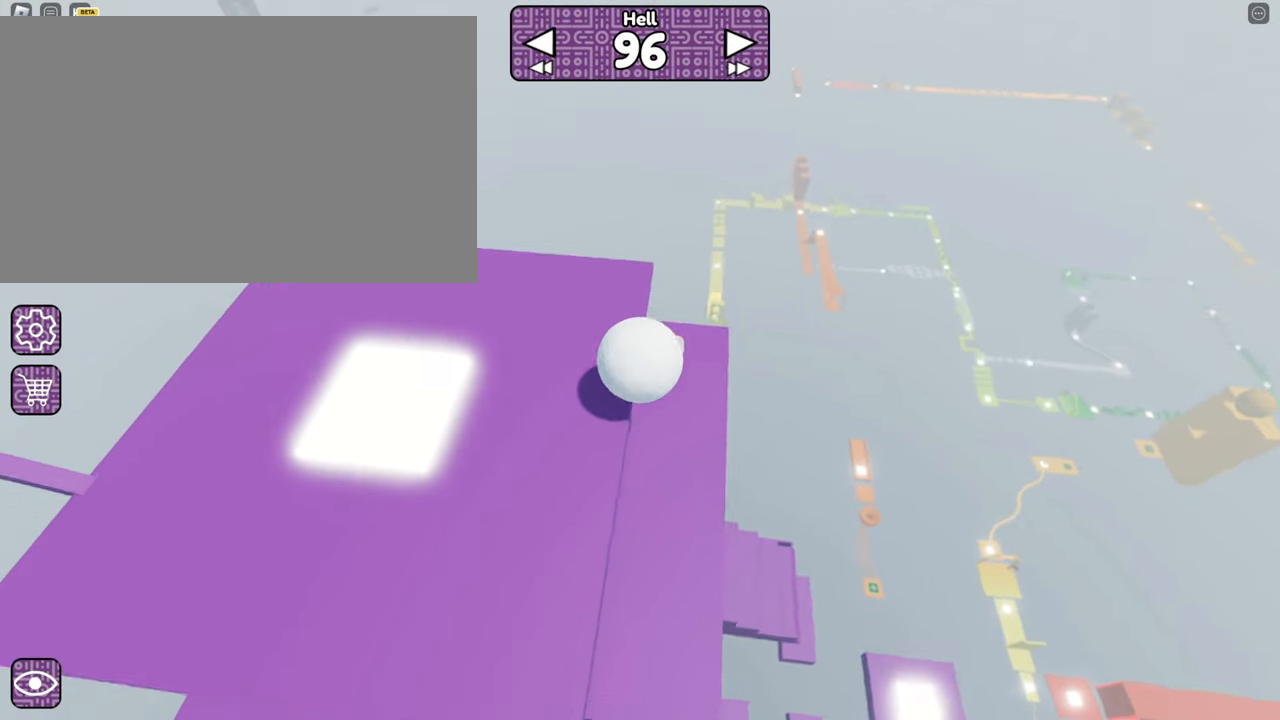
{"keys": ["d", "s"], "mouse": ["right"], "events": [[400, "a", "up"], [500, "d", "down"]]}
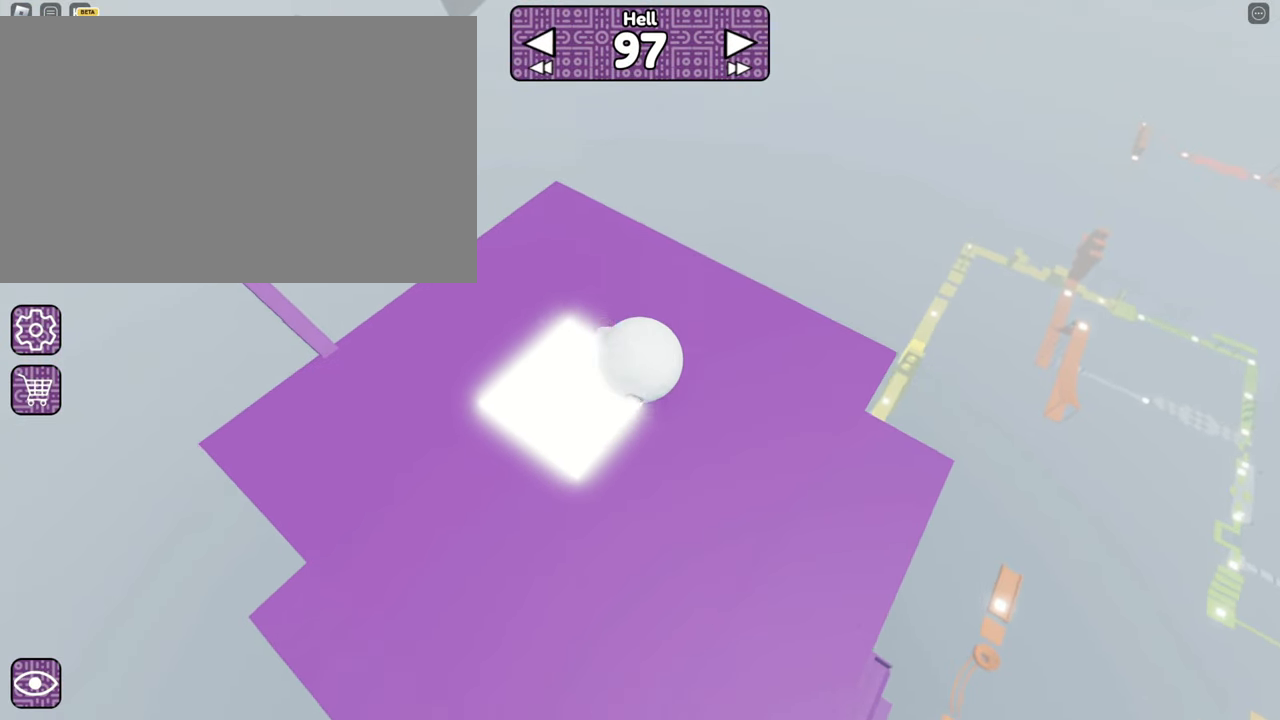
{"keys": ["d", "s"], "mouse": ["right"], "events": [[134, "s", "up"], [250, "d", "up"], [334, "d", "down"], [484, "s", "down"]]}
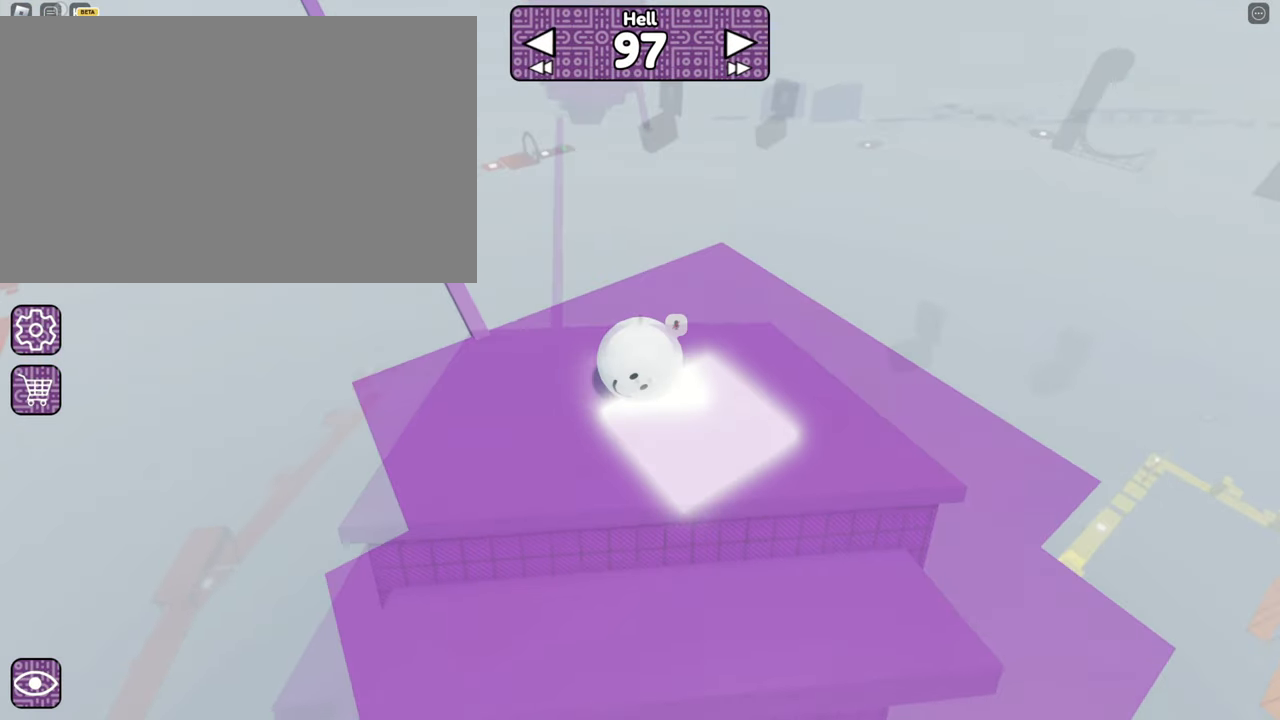
{"keys": ["a", "w"], "mouse": ["right"], "events": [[50, "a", "down"], [150, "a", "up"], [217, "d", "up"], [267, "s", "up"], [434, "a", "down"], [484, "w", "down"]]}
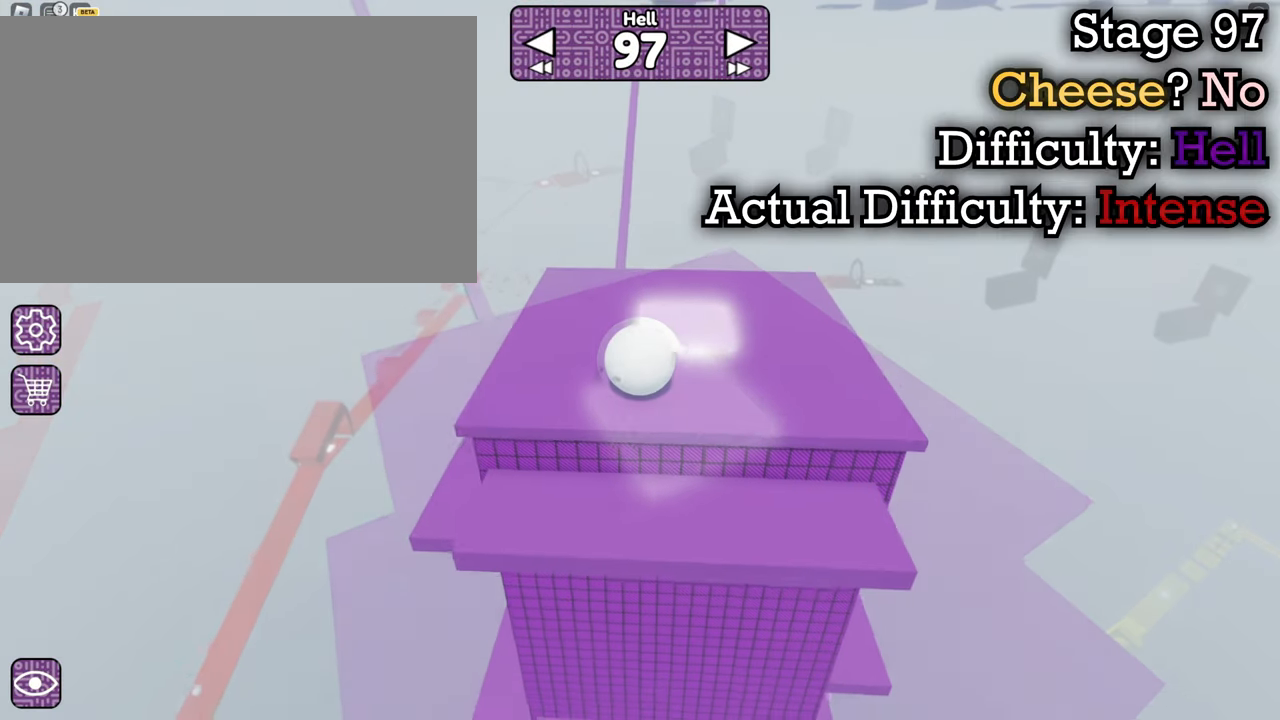
{"keys": ["w"], "mouse": ["right"], "events": [[17, "a", "up"], [67, "d", "down"], [350, "d", "up"]]}
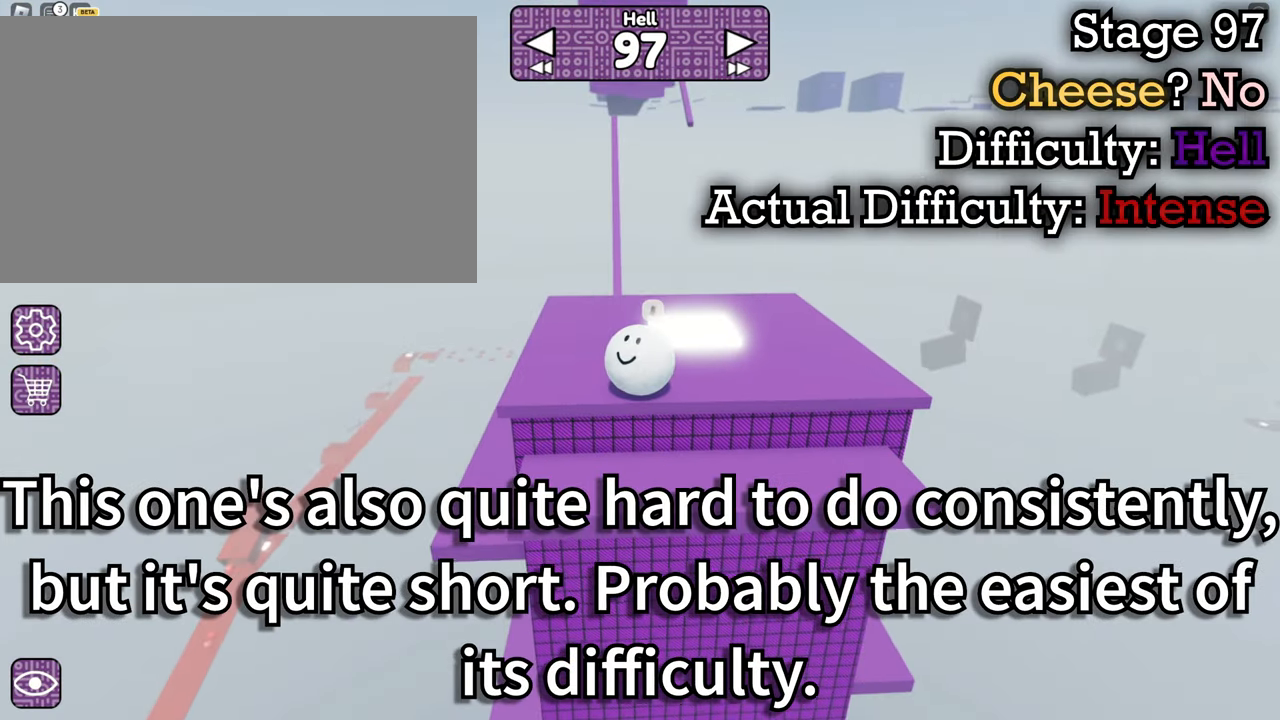
{"keys": ["w"], "mouse": ["right"], "events": [[184, "a", "down"], [267, "a", "up"]]}
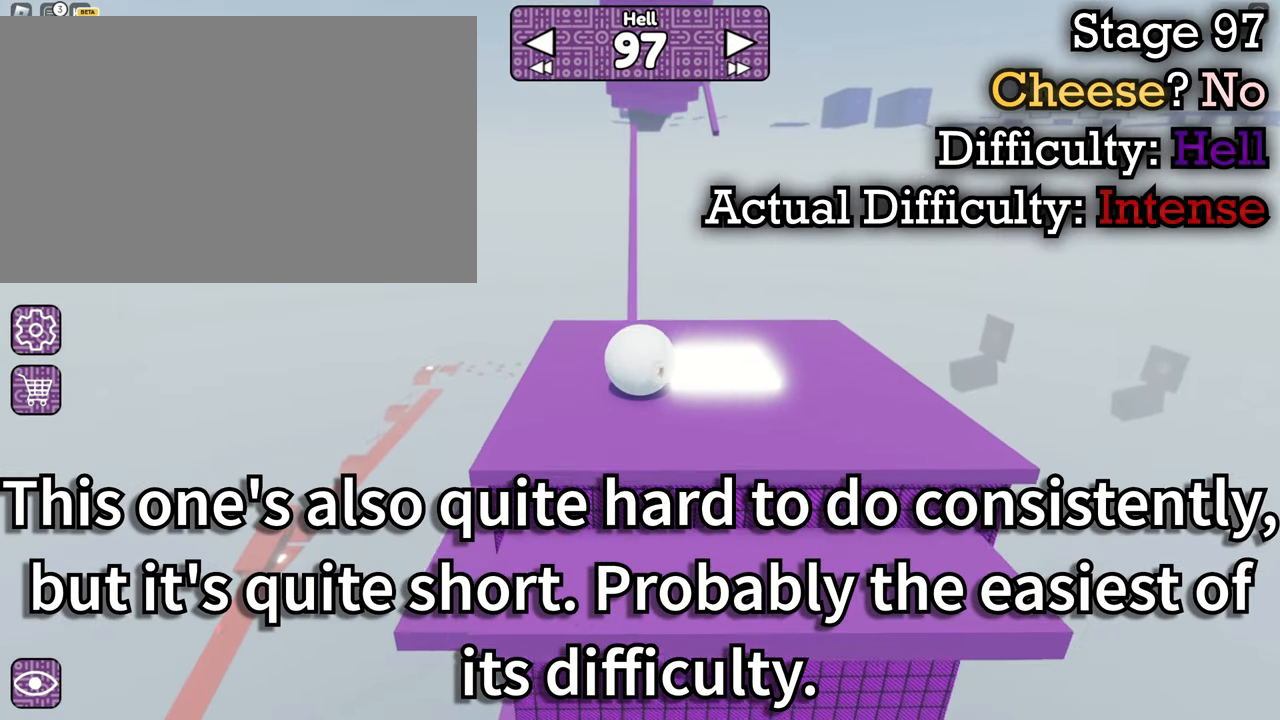
{"keys": ["w"], "mouse": ["right"], "events": [[200, "d", "down"], [234, "d", "up"]]}
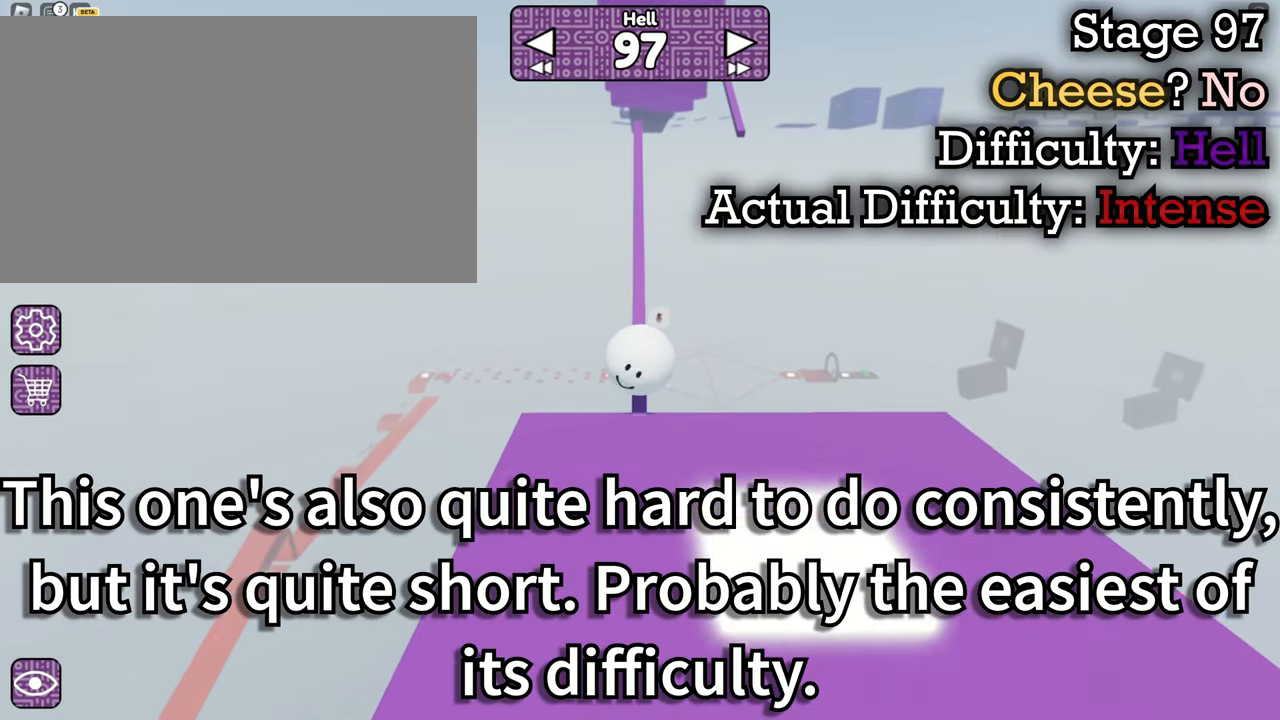
{"keys": ["w"], "mouse": ["right"], "events": []}
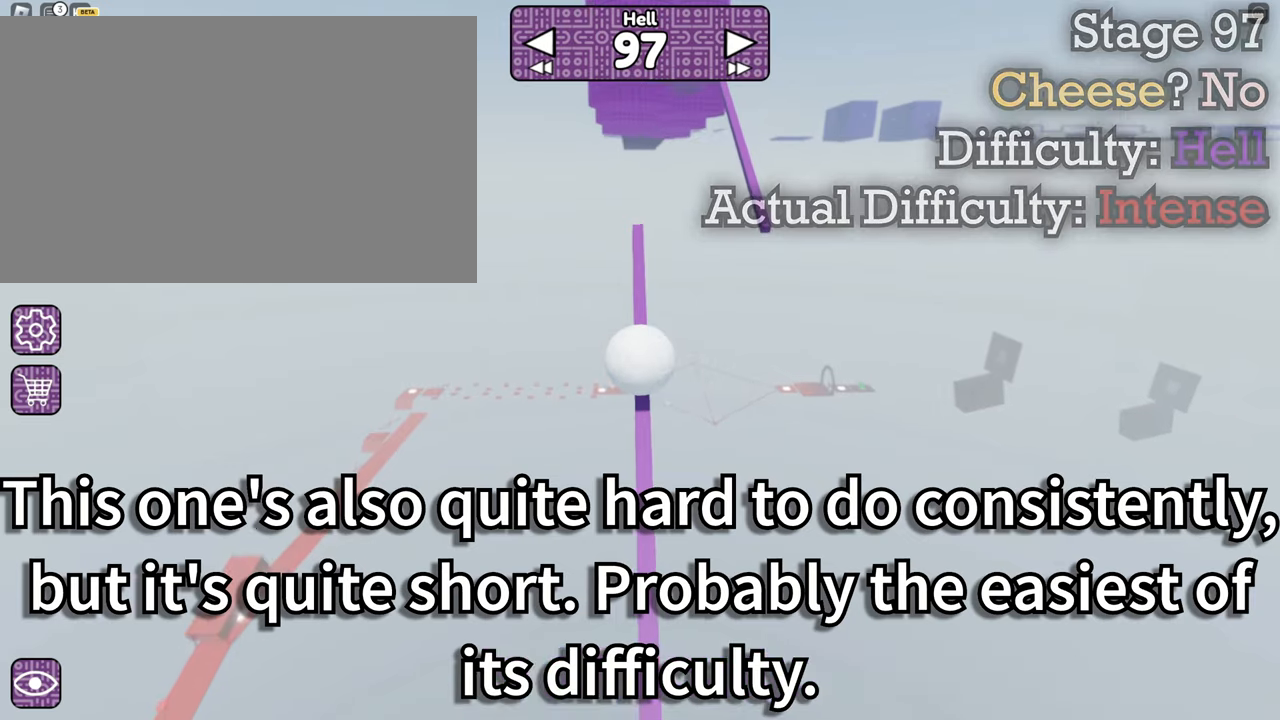
{"keys": ["d", "space", "w"], "mouse": ["right"], "events": [[333, "d", "down"], [466, "space", "down"]]}
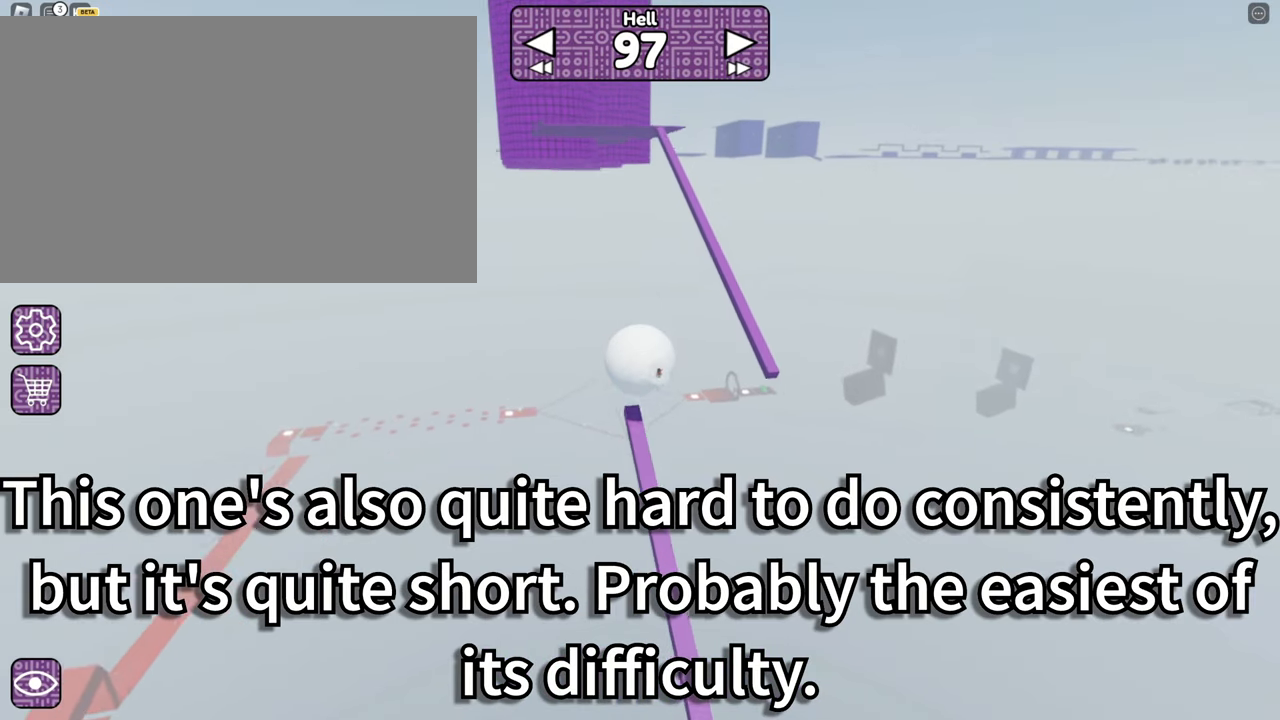
{"keys": ["w"], "mouse": ["right"], "events": [[100, "space", "up"], [333, "d", "up"], [333, "space", "down"], [483, "space", "up"]]}
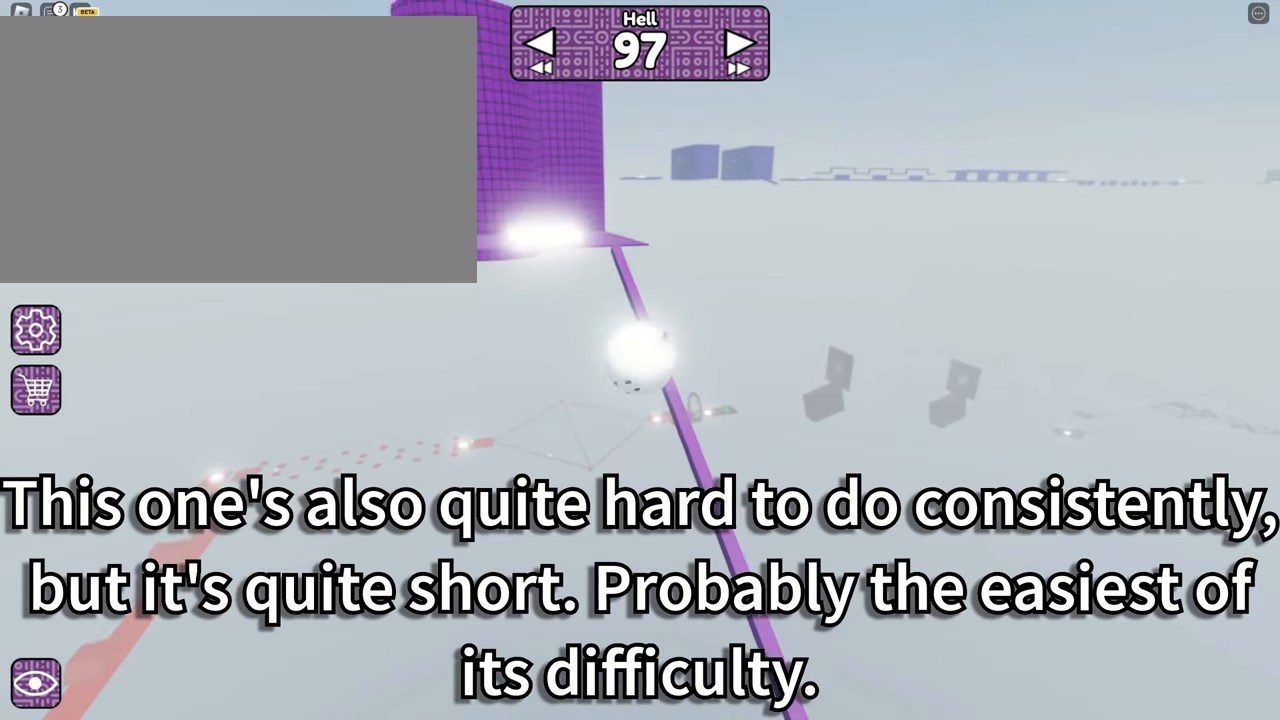
{"keys": ["space", "w"], "mouse": ["right"], "events": [[400, "a", "down"], [450, "a", "up"], [450, "space", "down"]]}
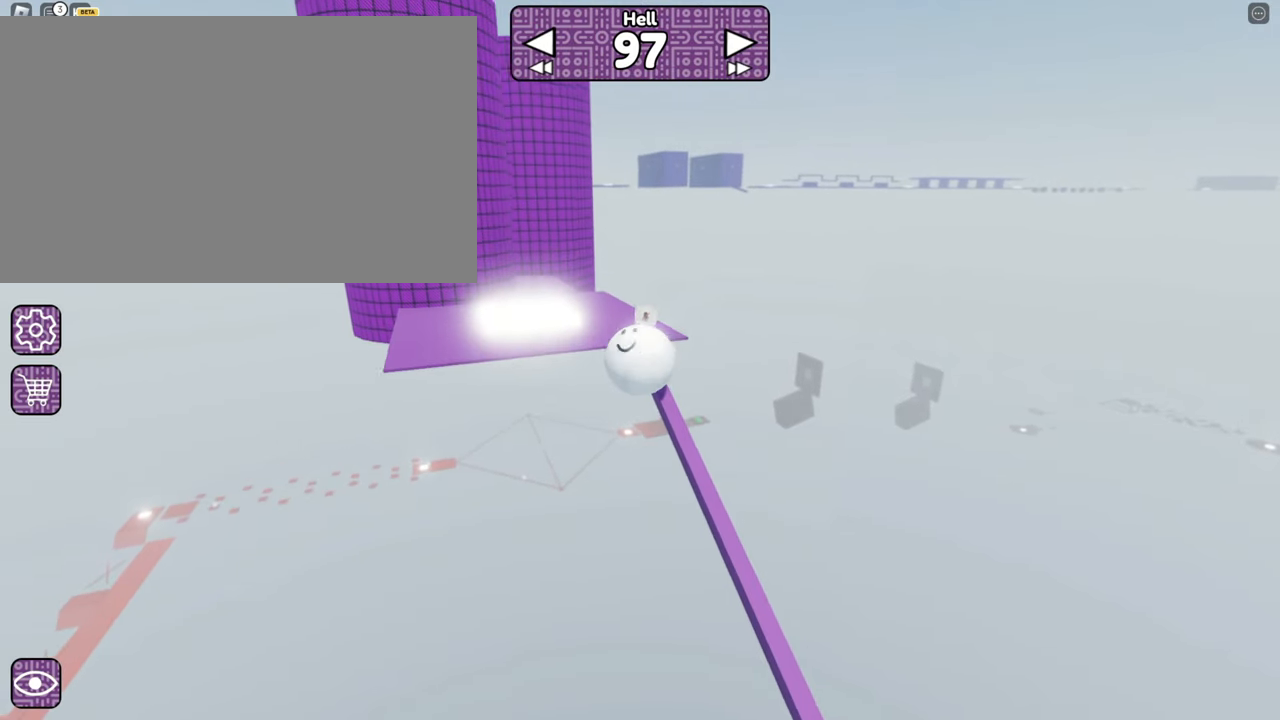
{"keys": ["w"], "mouse": ["right"], "events": [[133, "a", "down"], [133, "space", "up"], [216, "w", "up"], [416, "w", "down"], [450, "a", "up"]]}